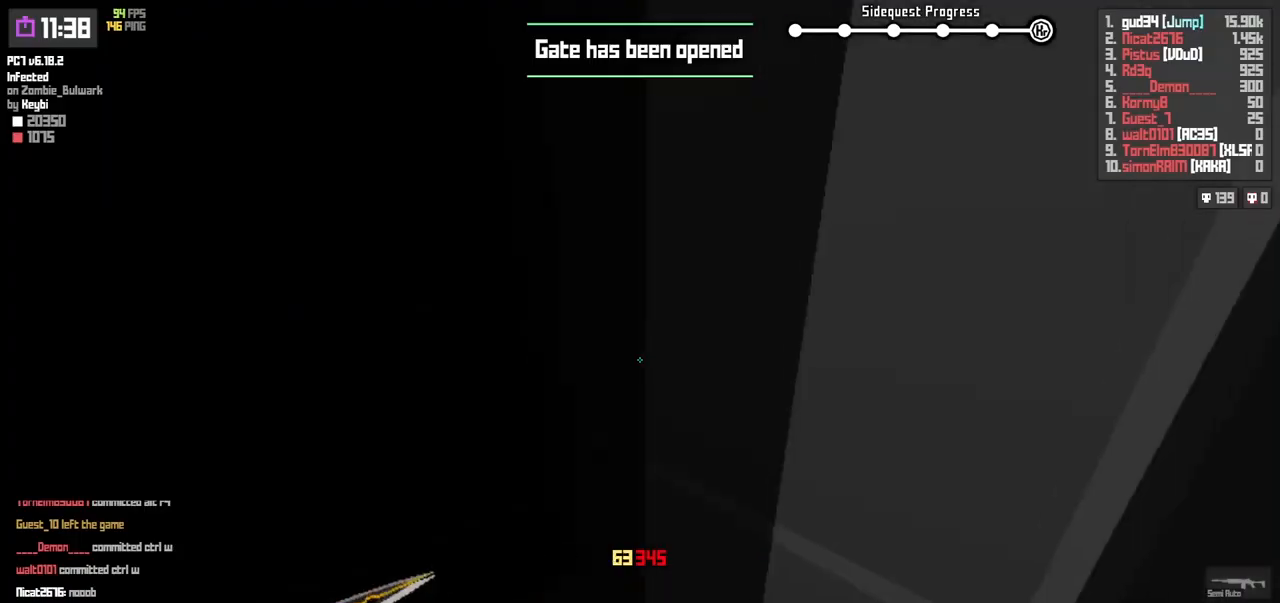
Gameplay with keyboard; each line is a JSON object with the keys held at the frame after it. "events" lists presses ("down") and releases ("up") of "a", "d", "q", "r", "s", "shift", "space" and "w" between this image and that frame as [ms after this image, input, new state], when the widget could be followed in between. No other keys are recorded. Mouse input is not recorded.
{"keys": ["a"], "events": [[150, "space", "up"], [450, "w", "up"]]}
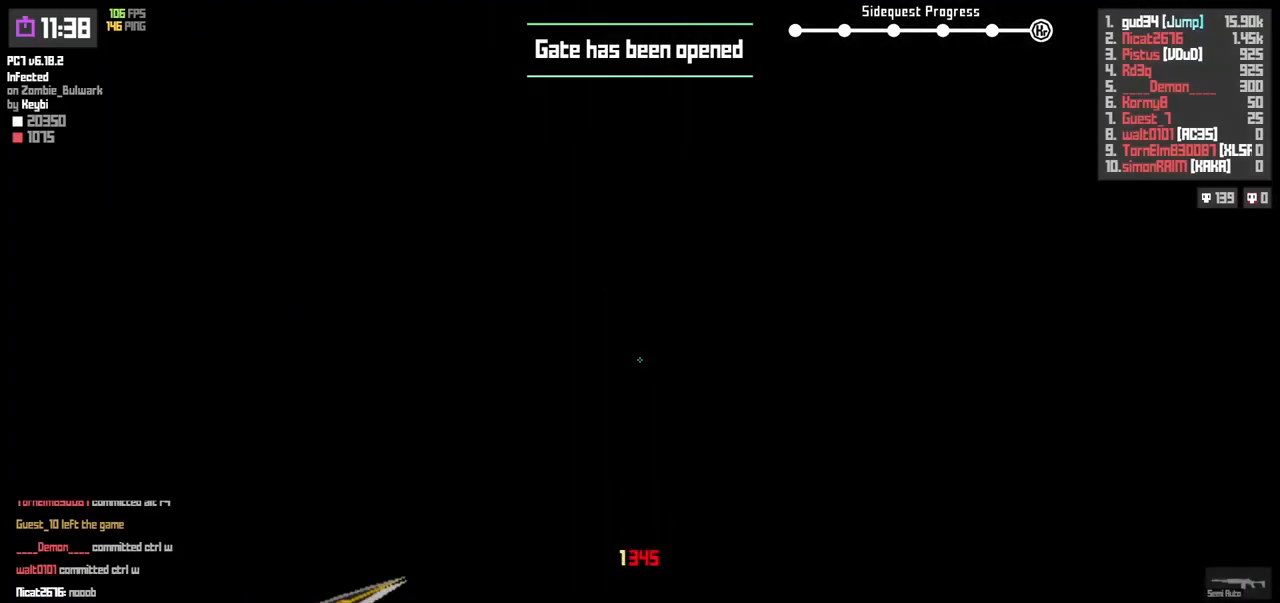
{"keys": [], "events": [[33, "a", "up"]]}
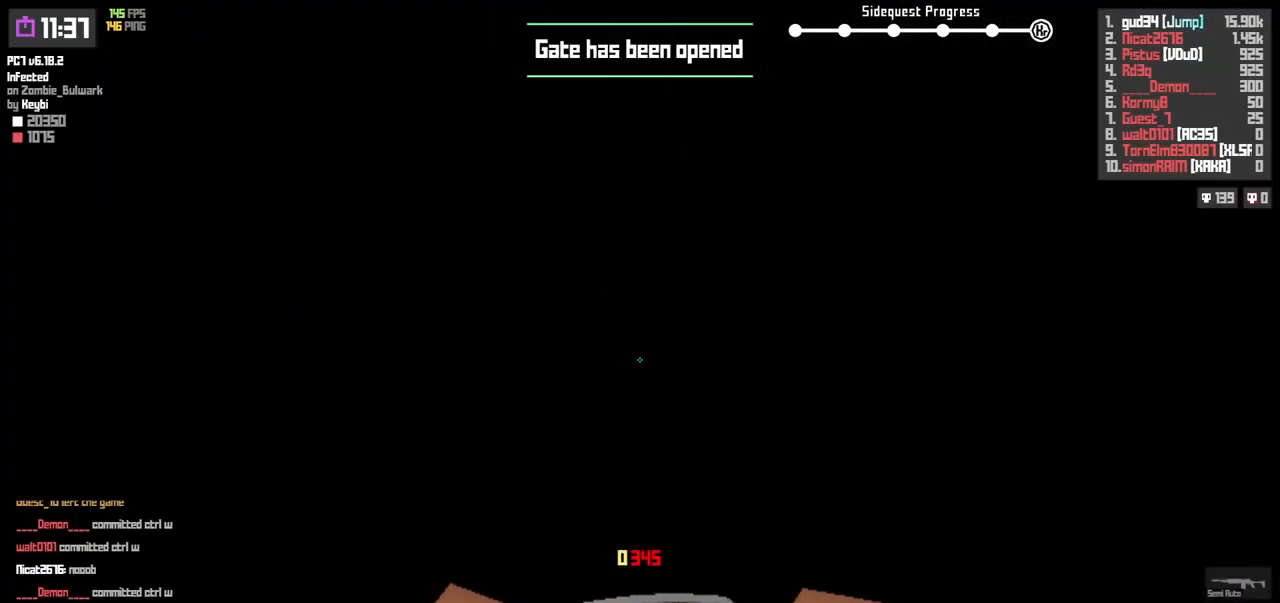
{"keys": [], "events": []}
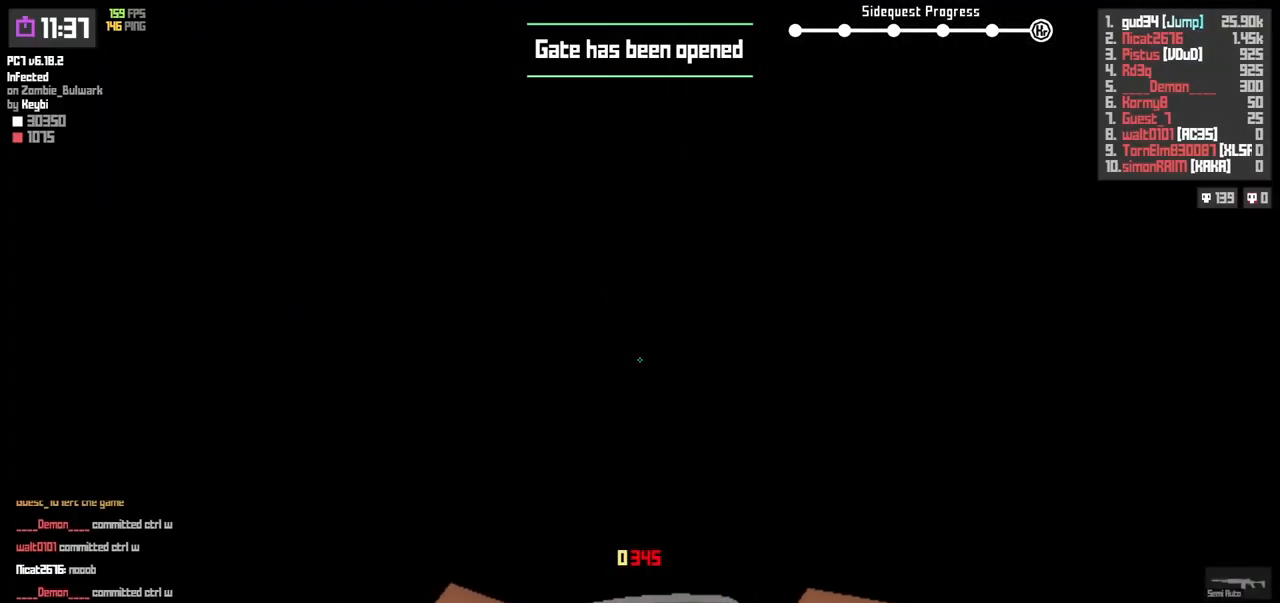
{"keys": [], "events": []}
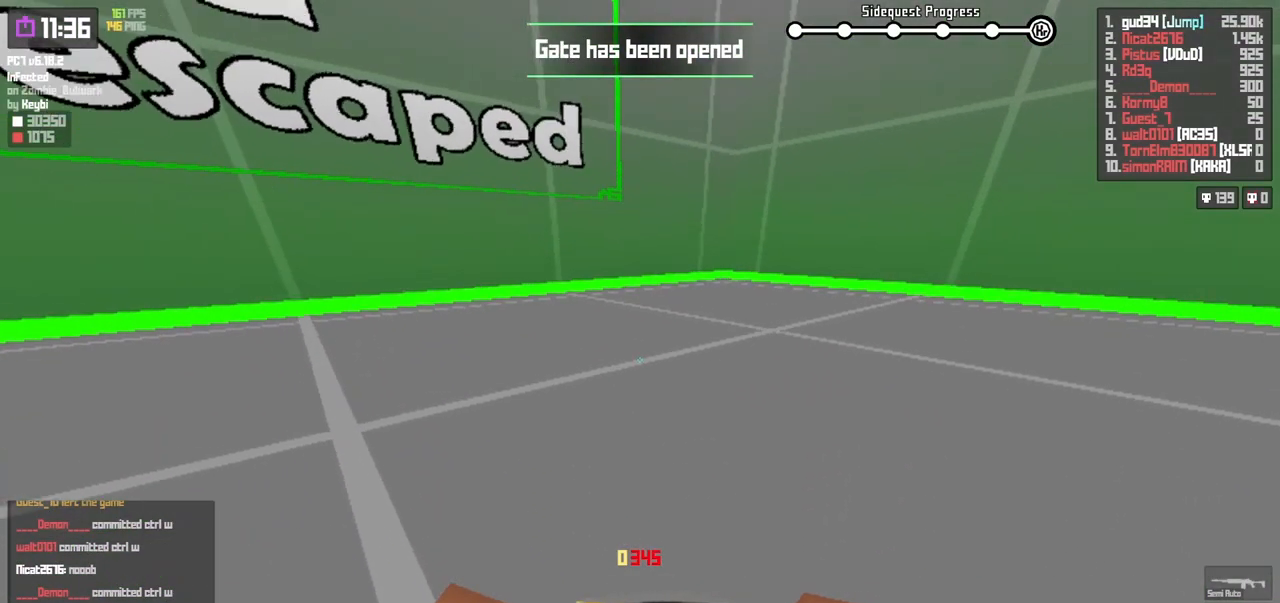
{"keys": [], "events": []}
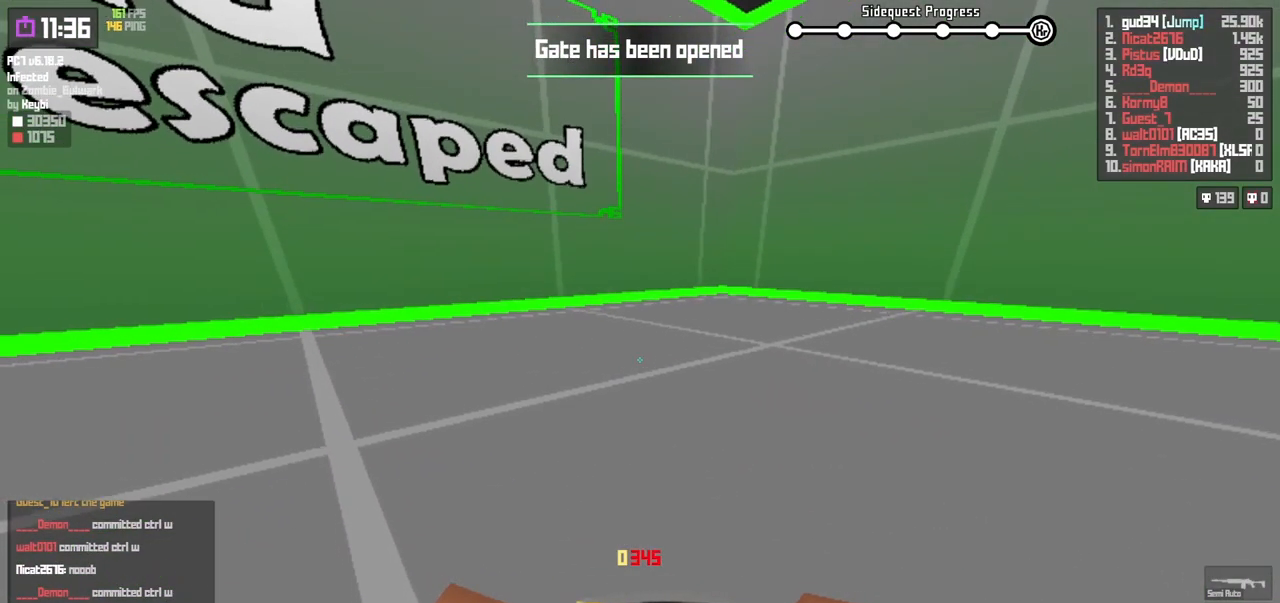
{"keys": [], "events": []}
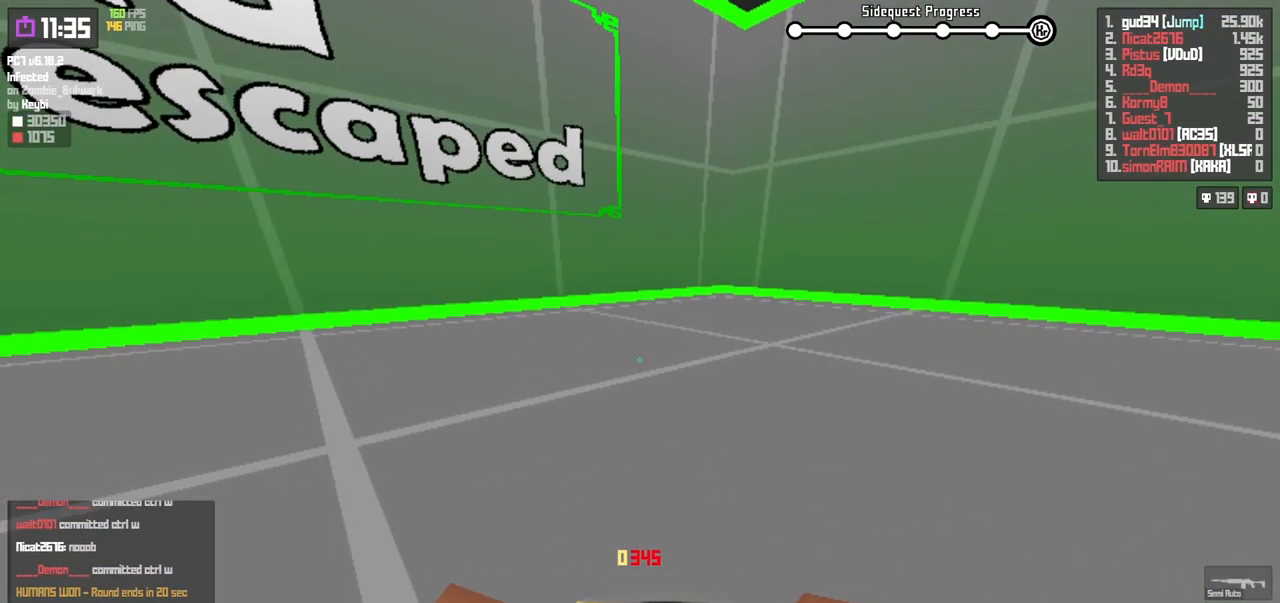
{"keys": [], "events": []}
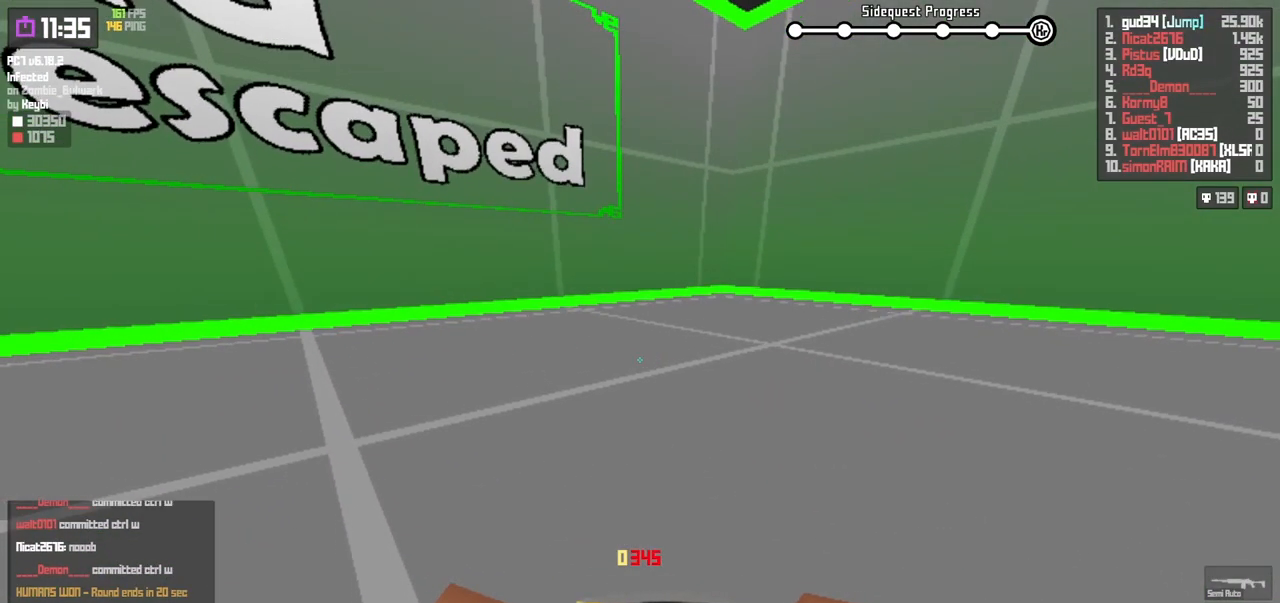
{"keys": [], "events": []}
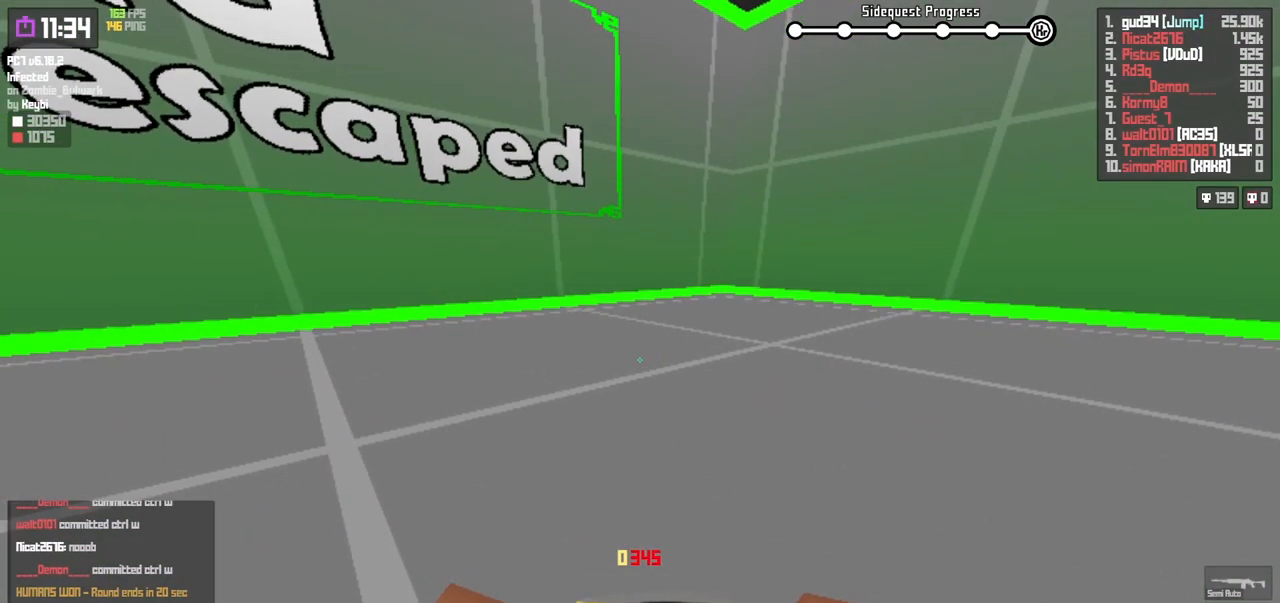
{"keys": [], "events": [[17, "r", "down"], [100, "space", "down"], [150, "r", "up"], [267, "space", "up"]]}